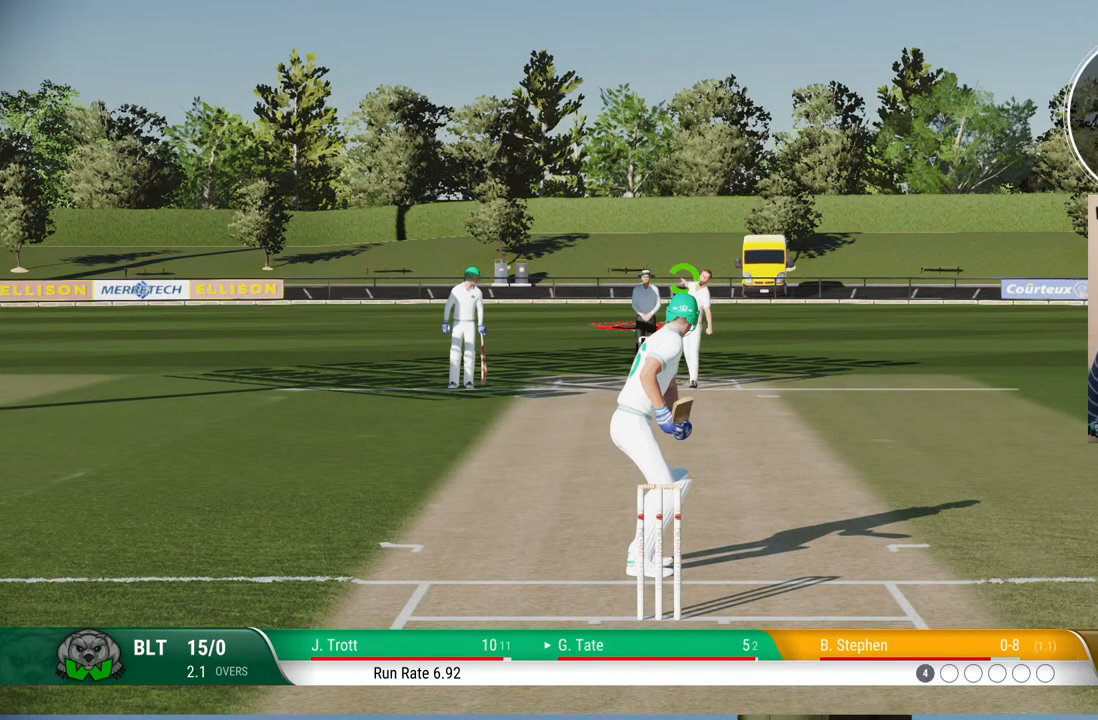
Gameplay with a controller (PlayStation layout); each line is a JSON object with the inputs held at the frame after it. "events" lists button and stick changes between this image and that frame as [ms after this image, input, new state], when the widget could be followed in between. Not read: L1 L2 L3 R1 R2 R3.
{"buttons": [], "left_stick": "down", "right_stick": "down-left", "events": [[400, "left_stick", "down"], [450, "right_stick", "down-left"]]}
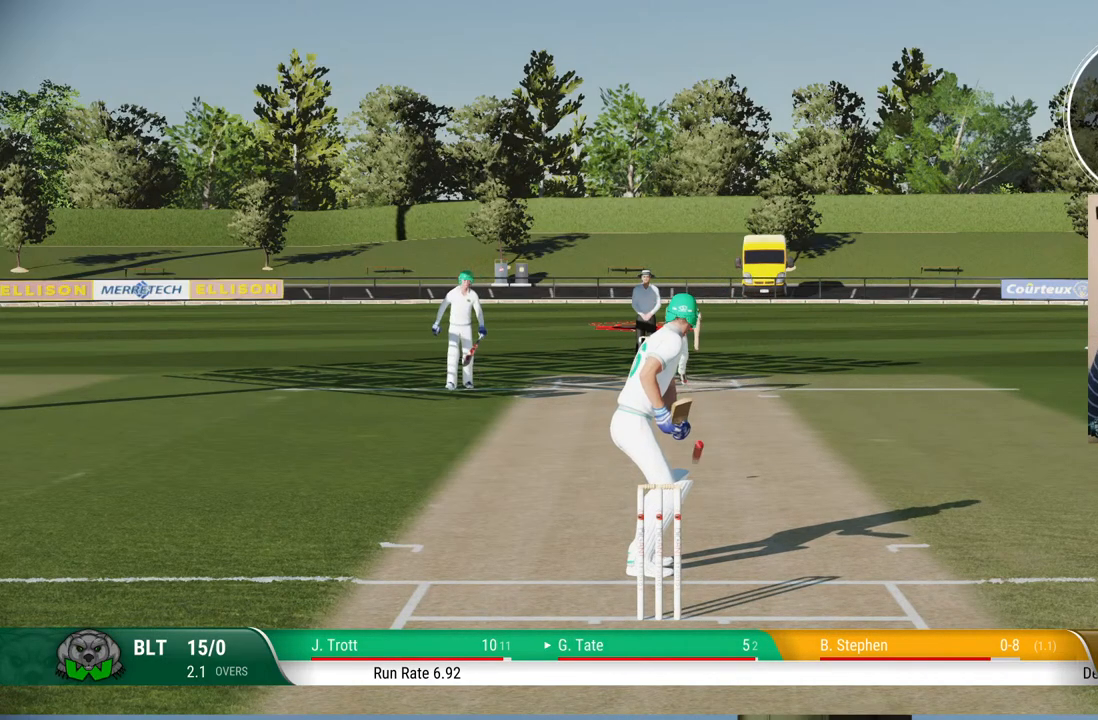
{"buttons": [], "left_stick": "down", "right_stick": "center", "events": [[117, "right_stick", "center"]]}
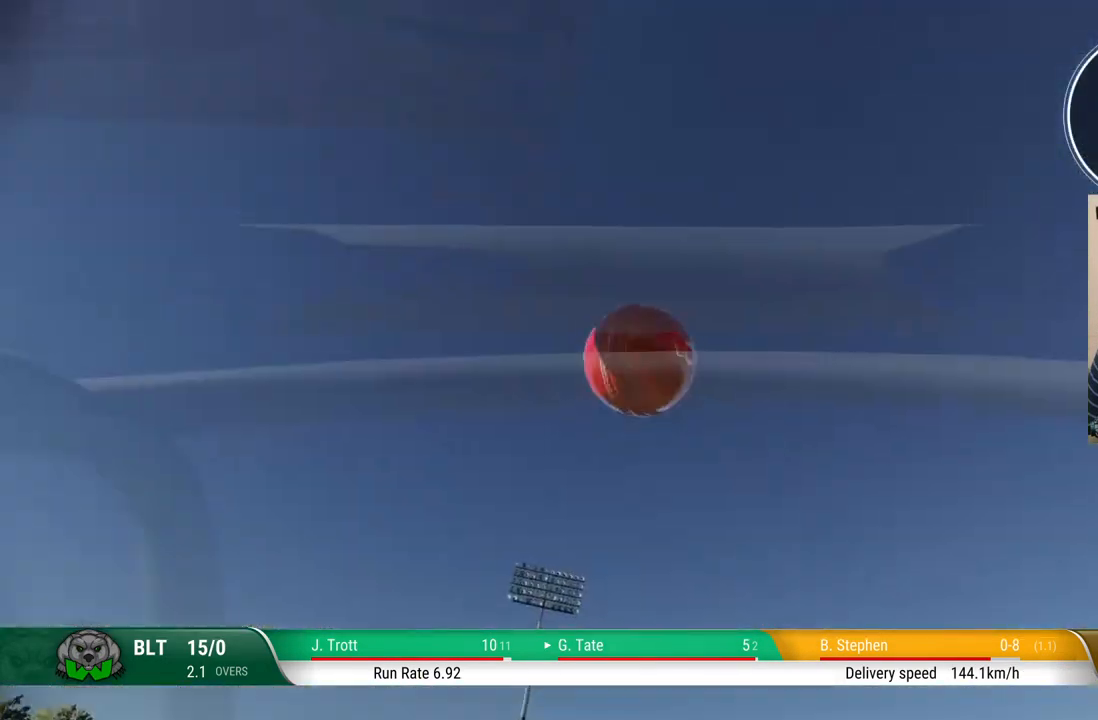
{"buttons": [], "left_stick": "center", "right_stick": "center", "events": [[283, "left_stick", "center"]]}
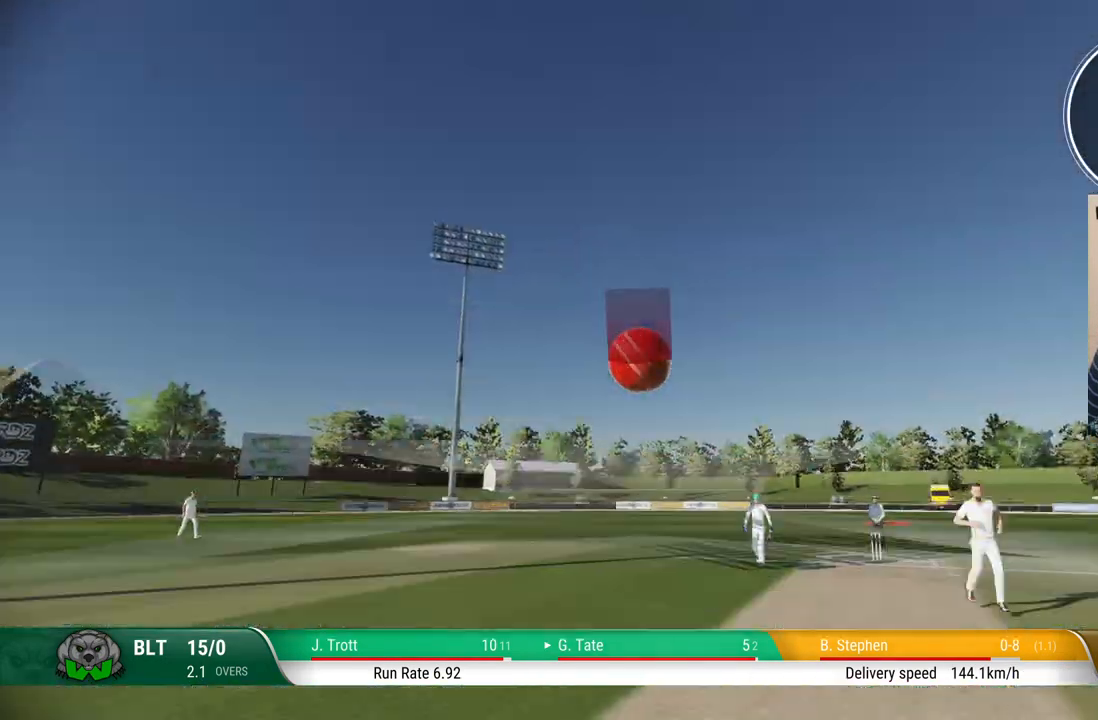
{"buttons": [], "left_stick": "center", "right_stick": "center", "events": []}
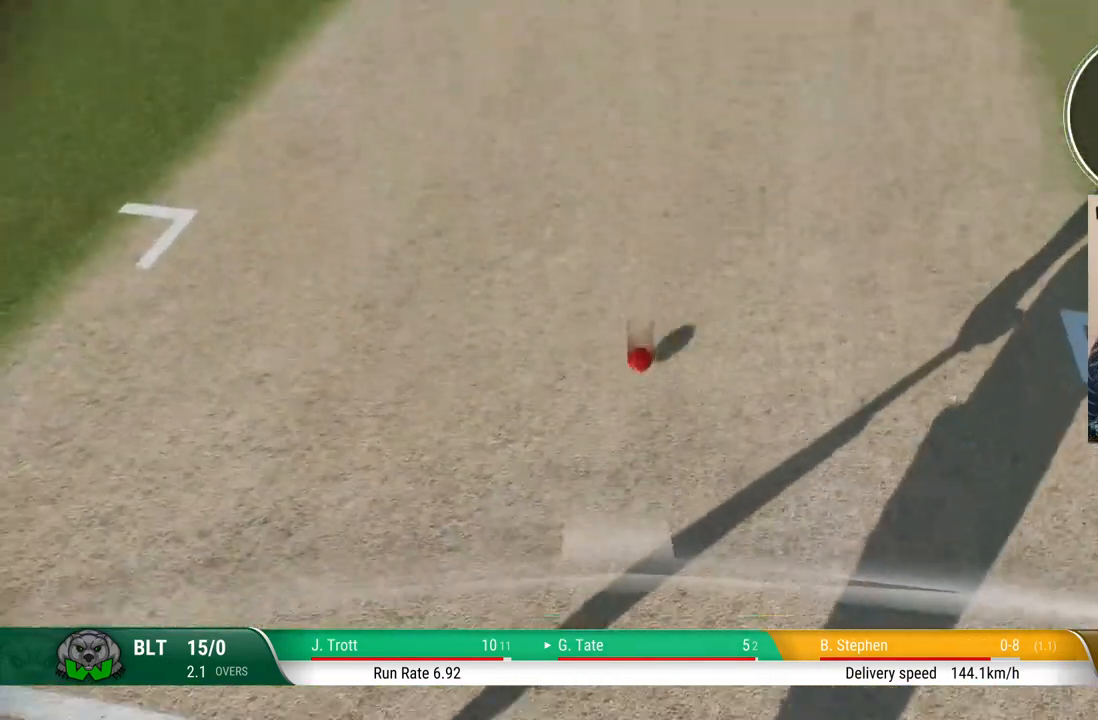
{"buttons": [], "left_stick": "center", "right_stick": "center", "events": []}
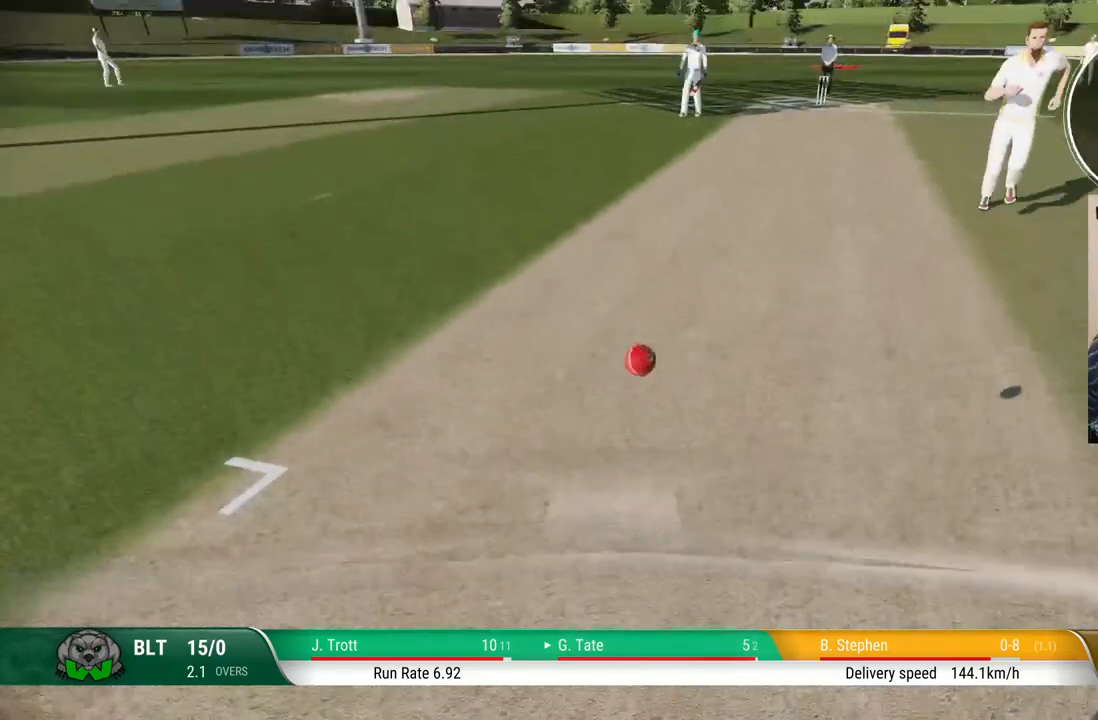
{"buttons": [], "left_stick": "center", "right_stick": "center", "events": []}
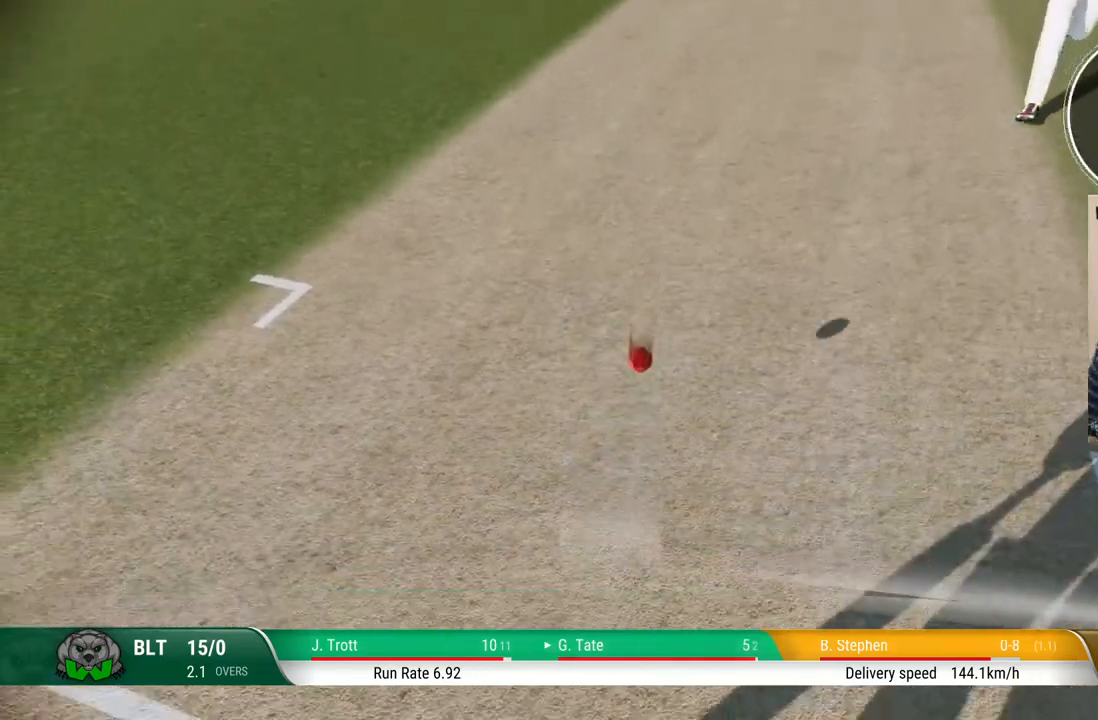
{"buttons": [], "left_stick": "center", "right_stick": "center", "events": []}
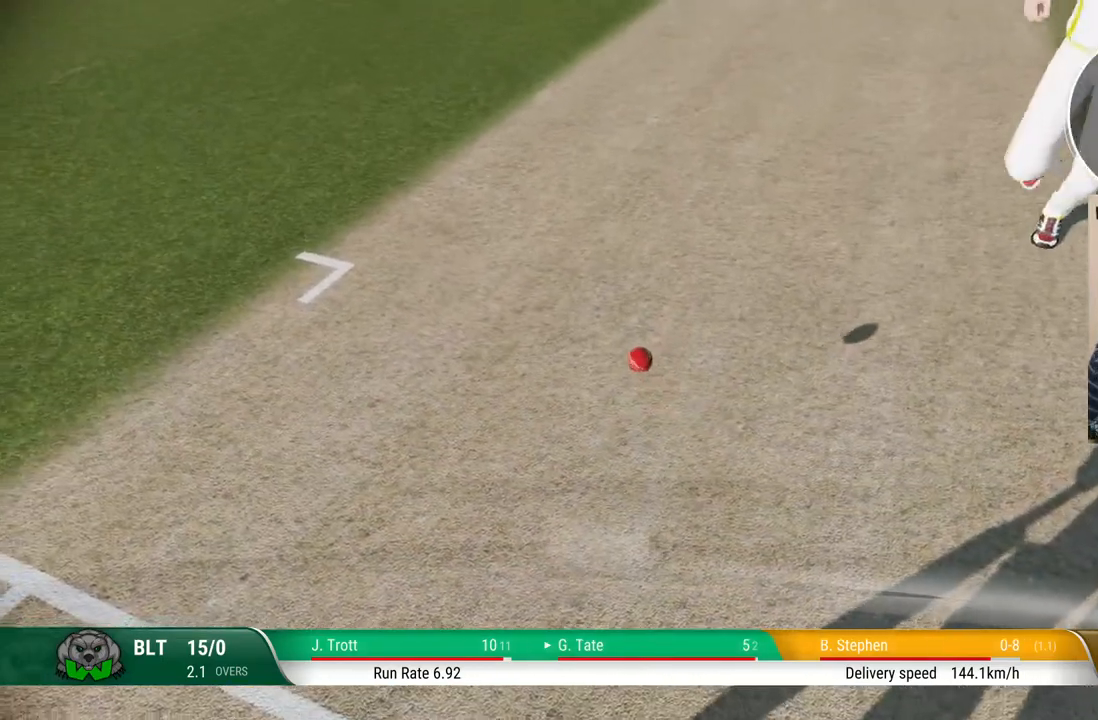
{"buttons": [], "left_stick": "center", "right_stick": "center", "events": []}
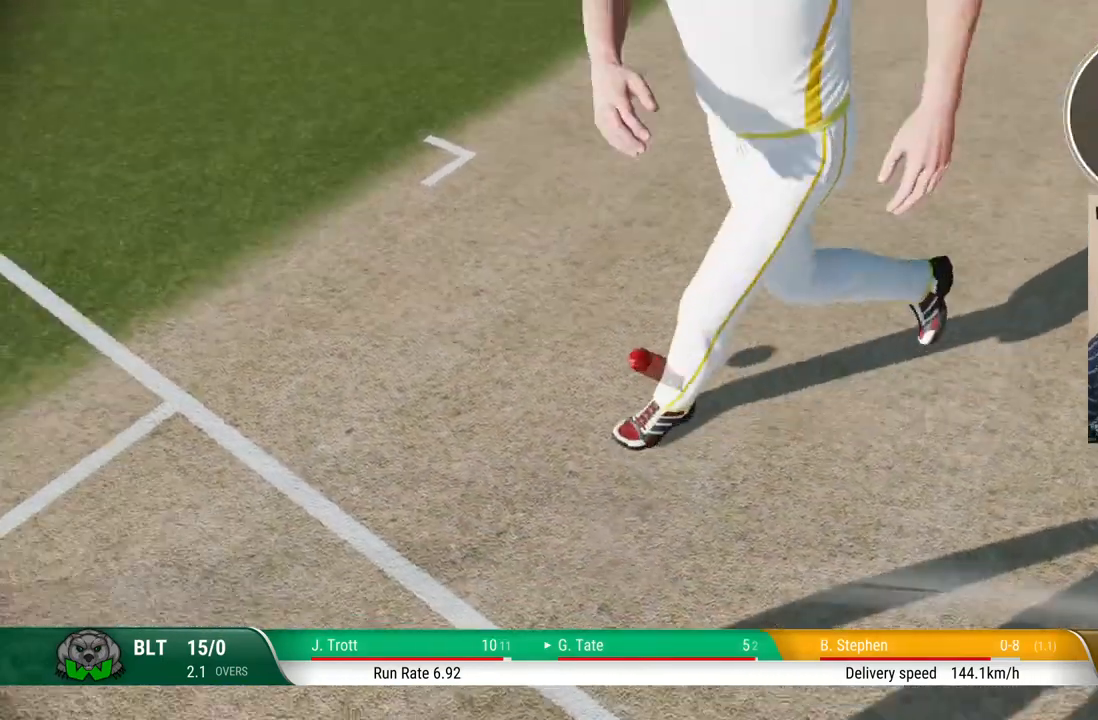
{"buttons": [], "left_stick": "center", "right_stick": "center", "events": []}
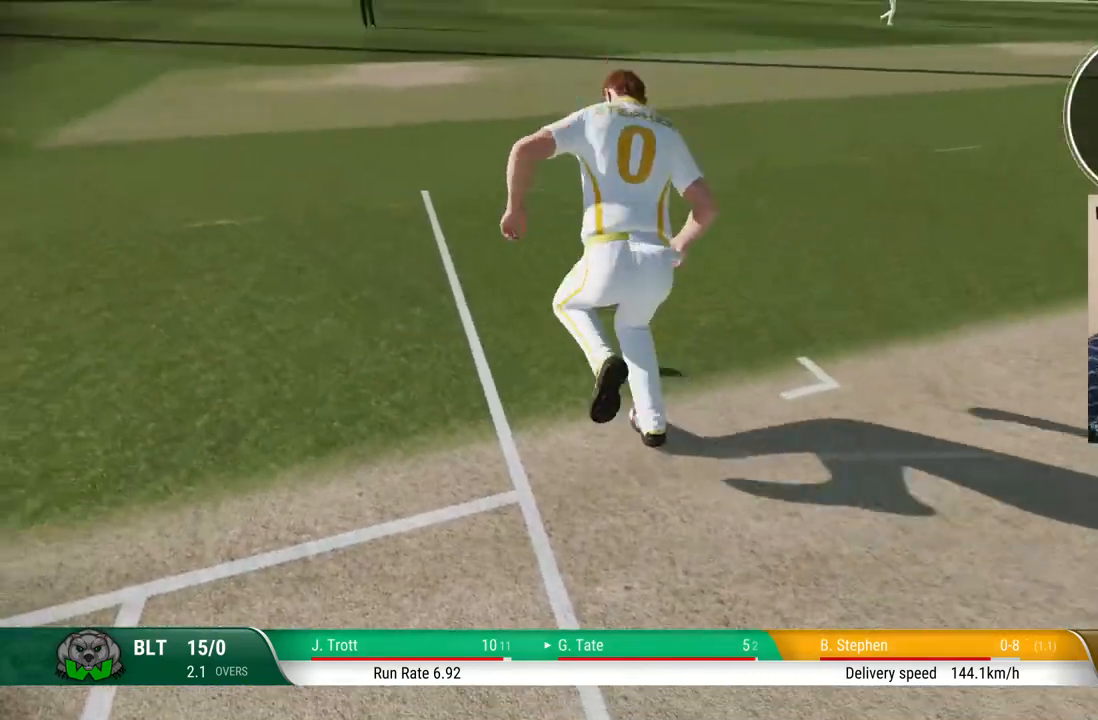
{"buttons": [], "left_stick": "center", "right_stick": "center", "events": []}
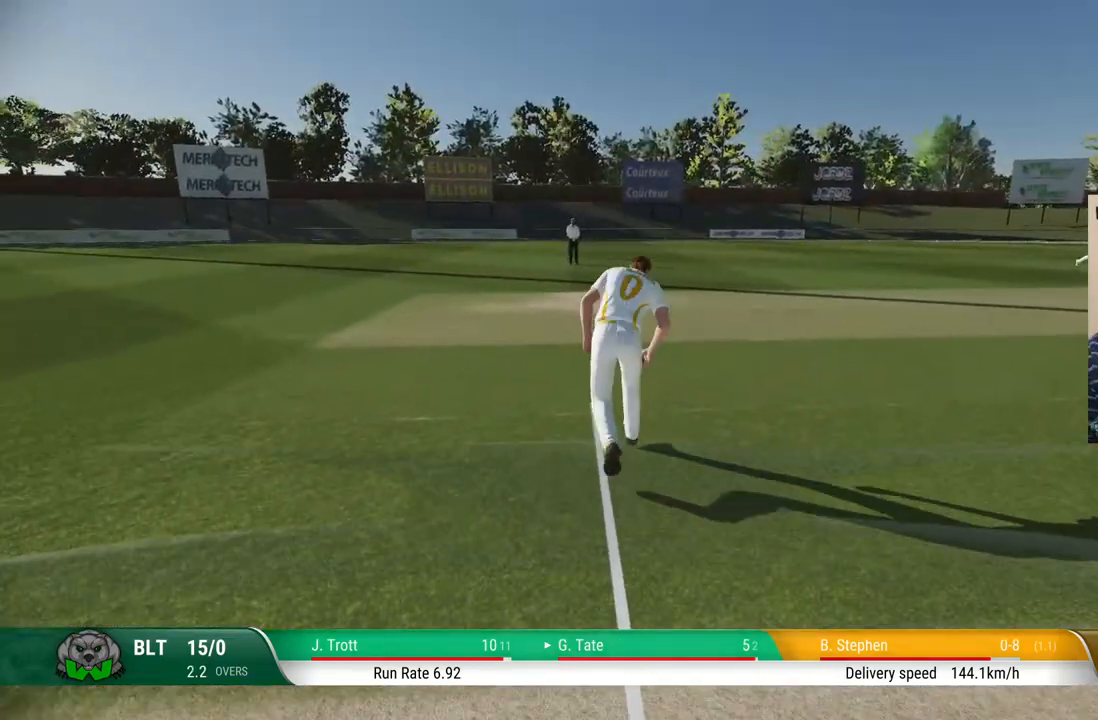
{"buttons": [], "left_stick": "center", "right_stick": "center", "events": []}
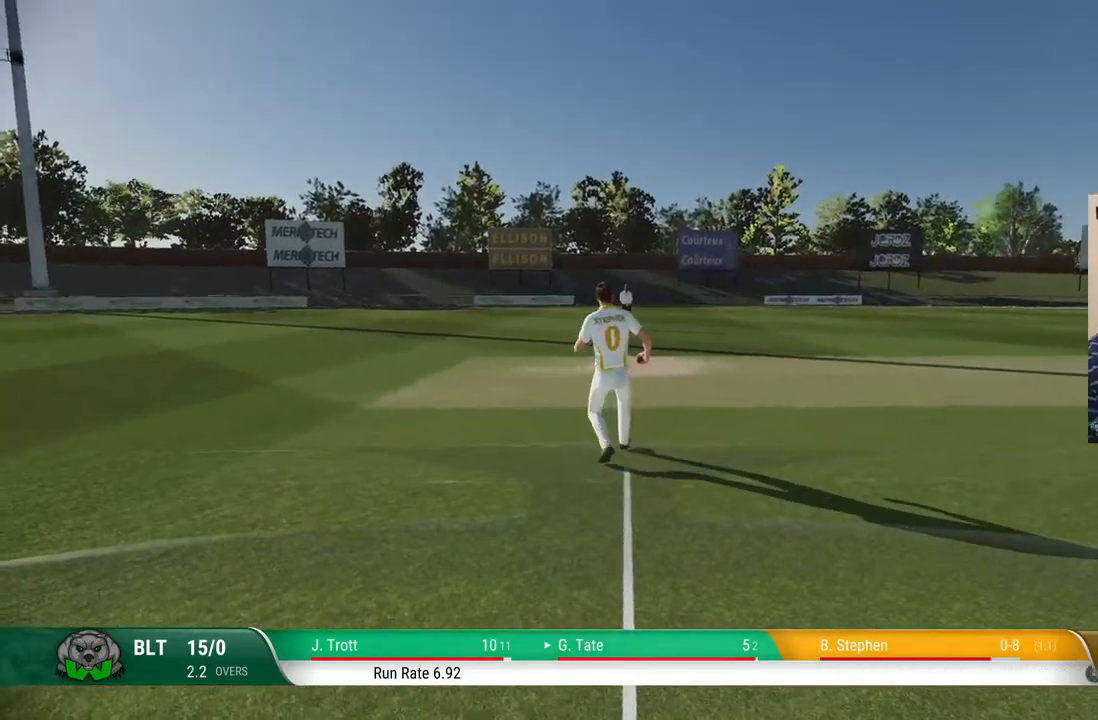
{"buttons": [], "left_stick": "center", "right_stick": "center", "events": []}
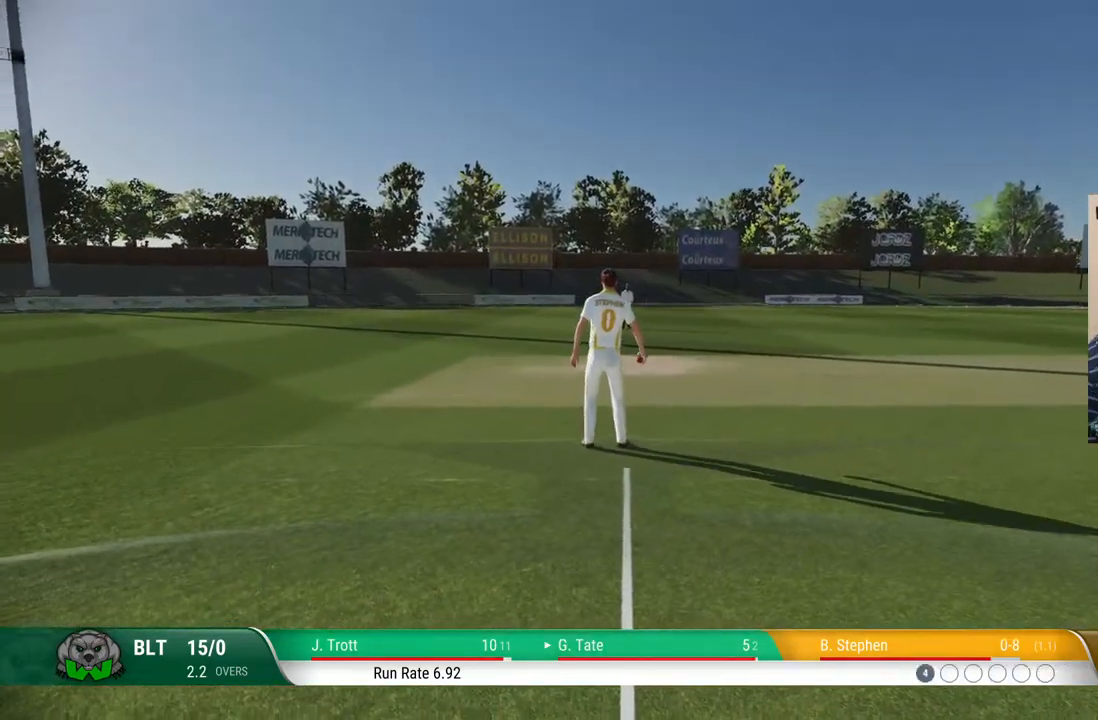
{"buttons": [], "left_stick": "center", "right_stick": "center", "events": []}
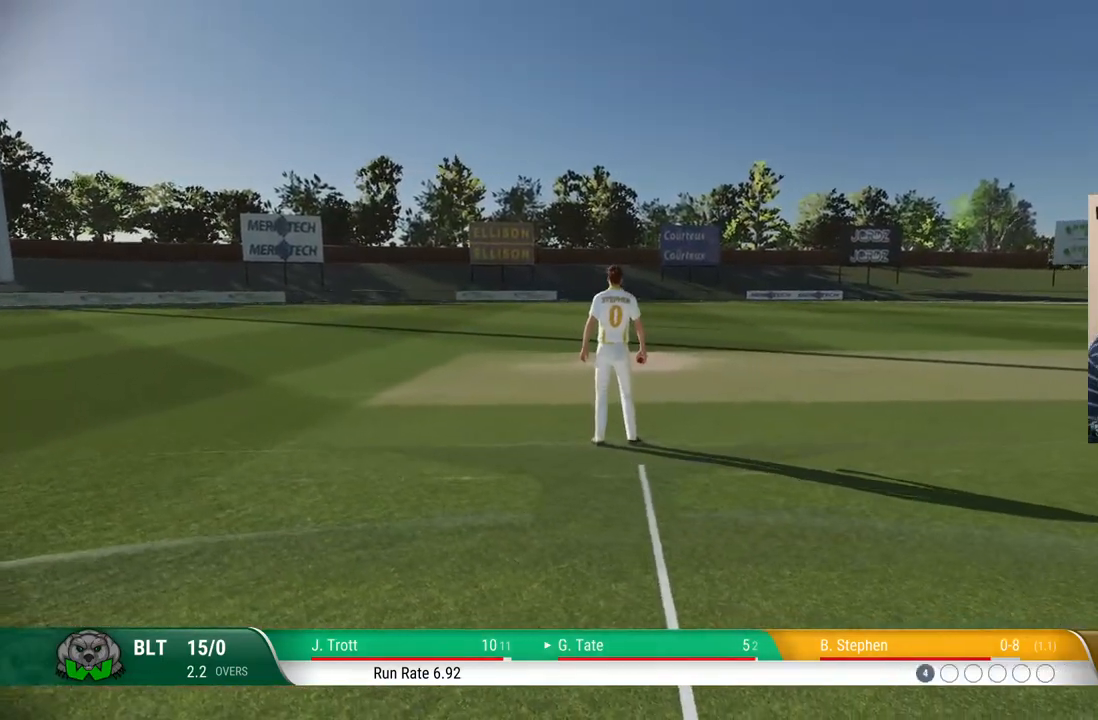
{"buttons": [], "left_stick": "center", "right_stick": "center", "events": [[183, "CROSS", "down"], [417, "CROSS", "up"]]}
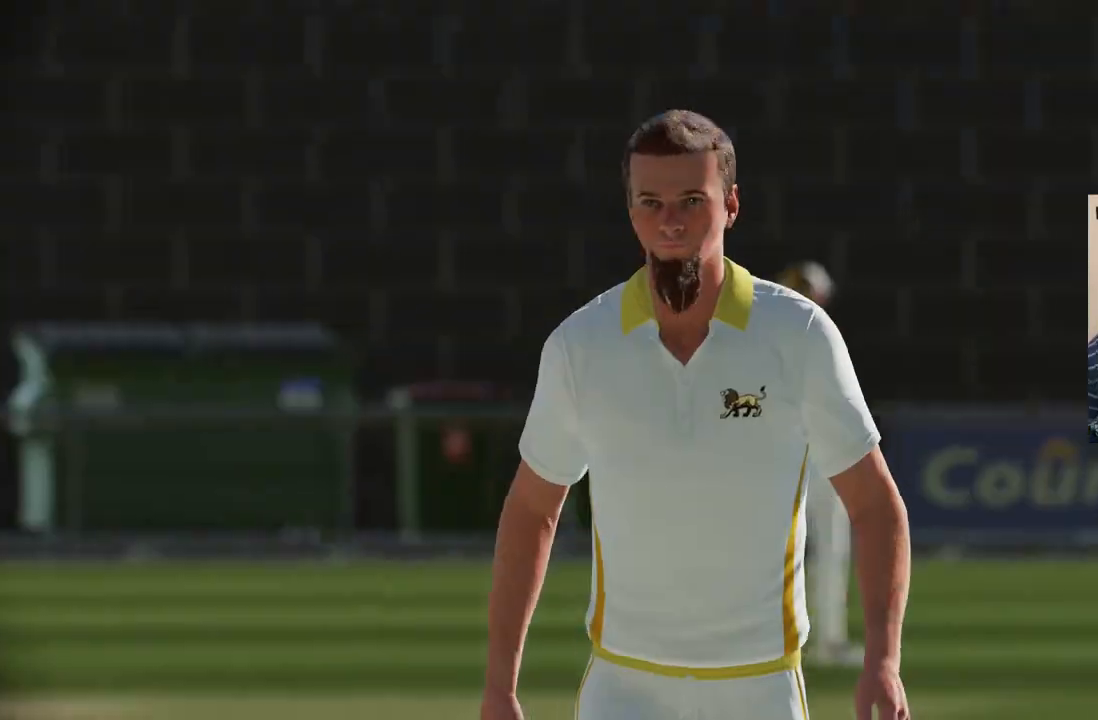
{"buttons": [], "left_stick": "center", "right_stick": "center", "events": [[267, "CROSS", "down"], [433, "CROSS", "up"]]}